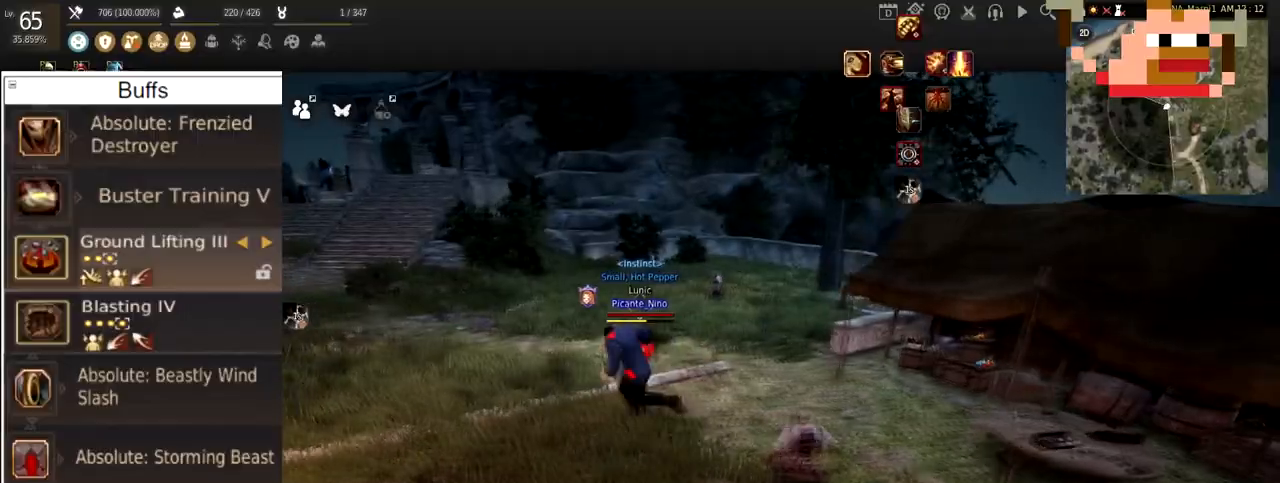
Gameplay with keyboard and mouse; each line is a JSON object with the keys and mouse buttons held at the frame after it. "events" lists presses ("down") and releases ("up") of "a", "c", "d", "e", "f", "q", "s", "shift", "space", "tab", "w", "x", "z", "mouse_left" and "mouse_right" between this image and that frame as [ms after this image, input, new state], when the widget could be followed in between. "mouse_left", "mouse_right" = the "left", "right" buttons of the "mouse" list. No other keys are recorded. Mouse movement is not recorded.
{"keys": ["a"], "mouse": [], "events": []}
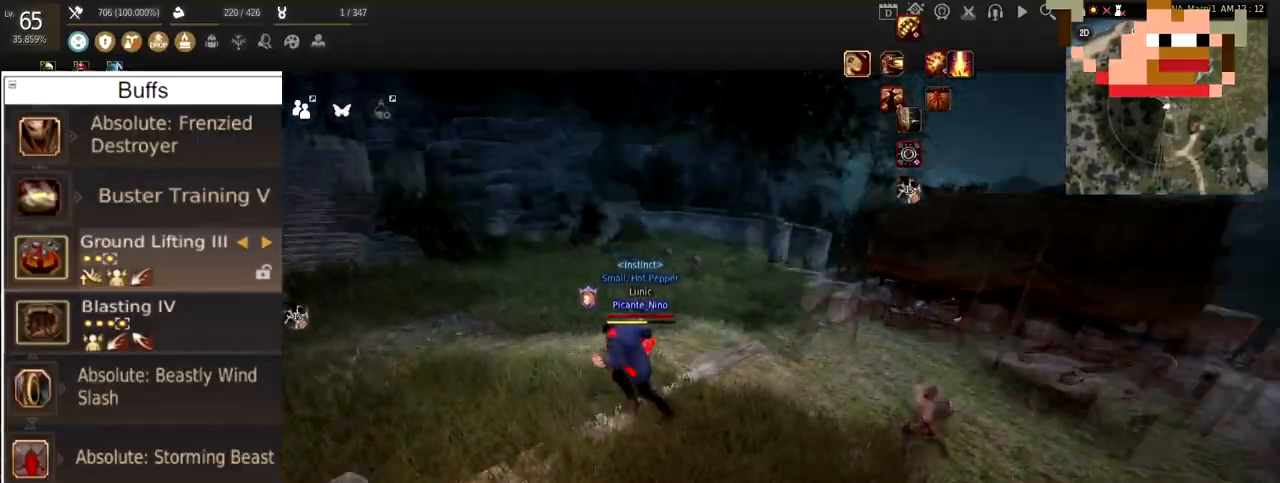
{"keys": [], "mouse": ["left"], "events": [[67, "a", "up"], [234, "mouse_left", "down"]]}
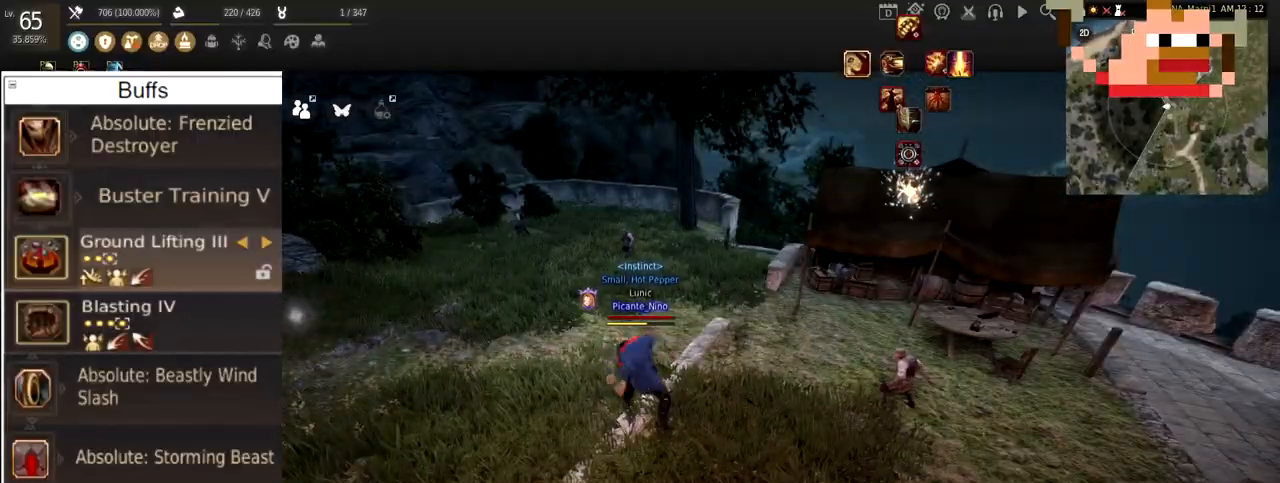
{"keys": [], "mouse": [], "events": [[50, "mouse_left", "up"], [167, "mouse_left", "down"], [300, "a", "down"], [333, "mouse_right", "down"], [383, "mouse_left", "up"], [467, "a", "up"], [484, "mouse_right", "up"]]}
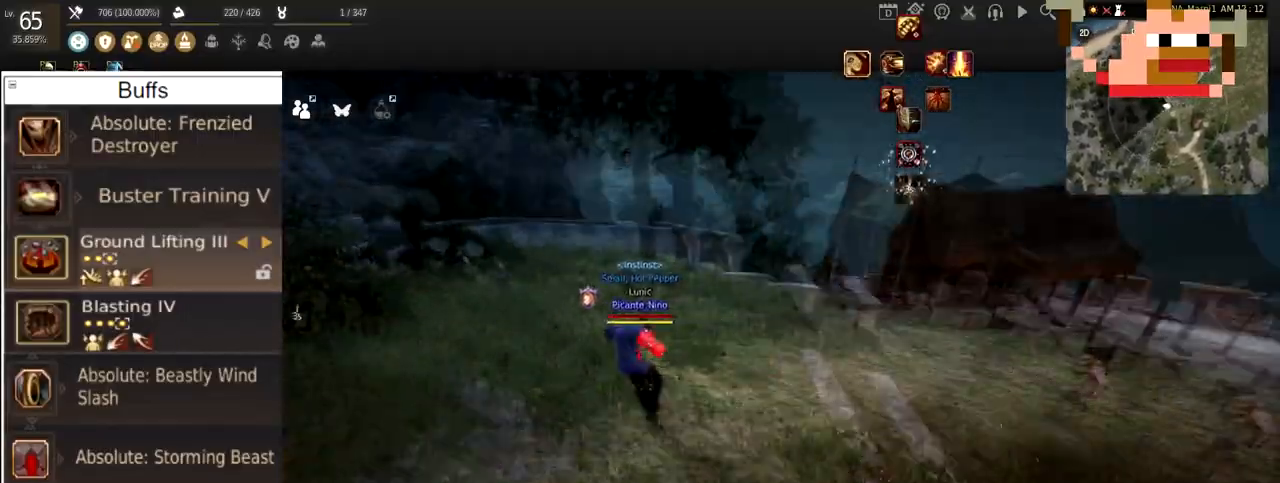
{"keys": [], "mouse": ["left"], "events": [[434, "mouse_left", "down"]]}
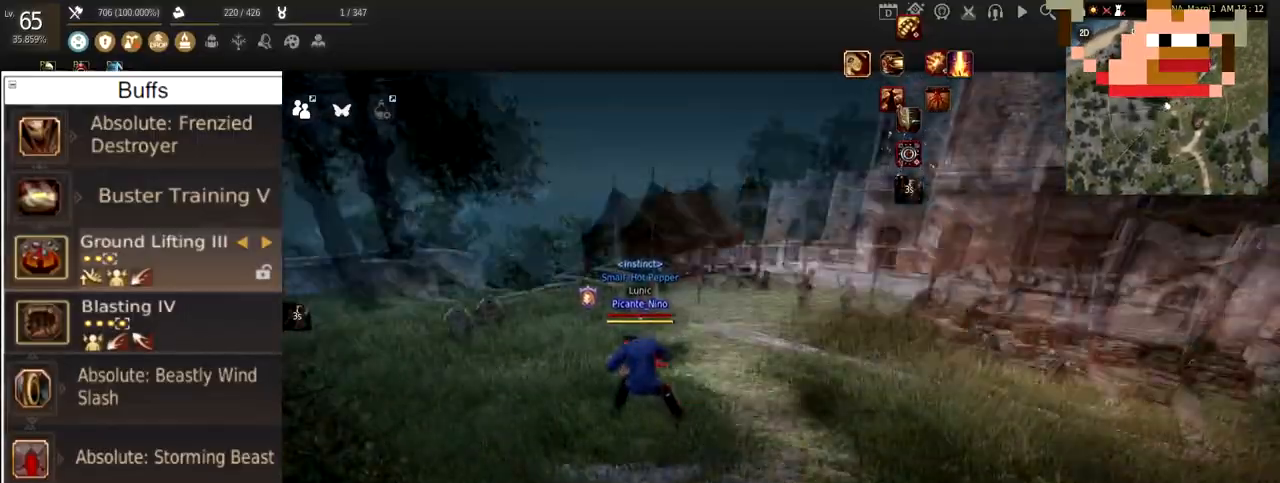
{"keys": ["d"], "mouse": ["left", "right"], "events": [[467, "d", "down"], [500, "mouse_right", "down"]]}
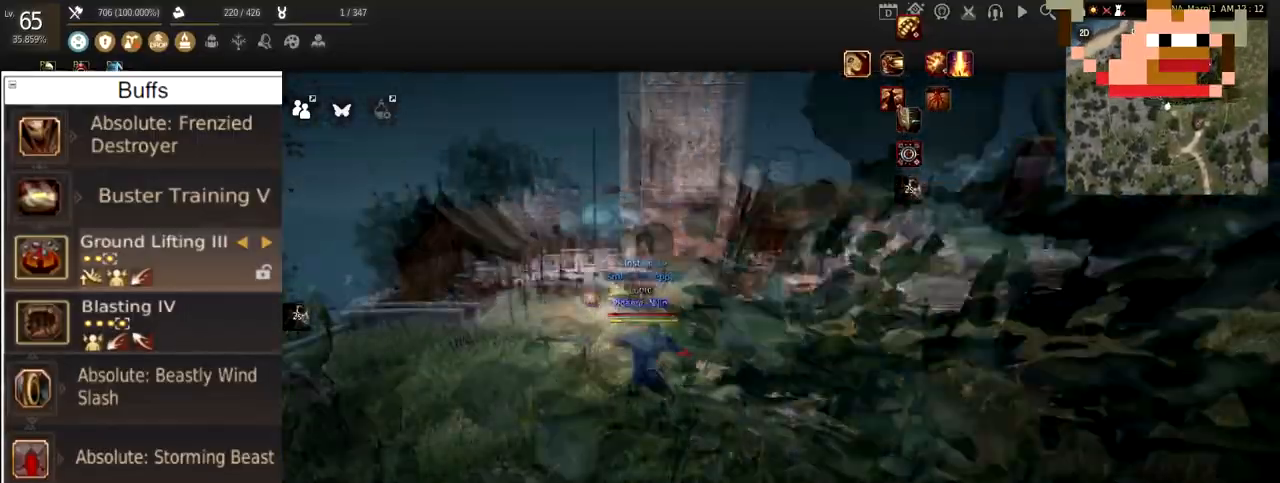
{"keys": [], "mouse": ["left"], "events": [[50, "mouse_left", "up"], [117, "mouse_right", "up"], [167, "d", "up"], [401, "mouse_left", "down"]]}
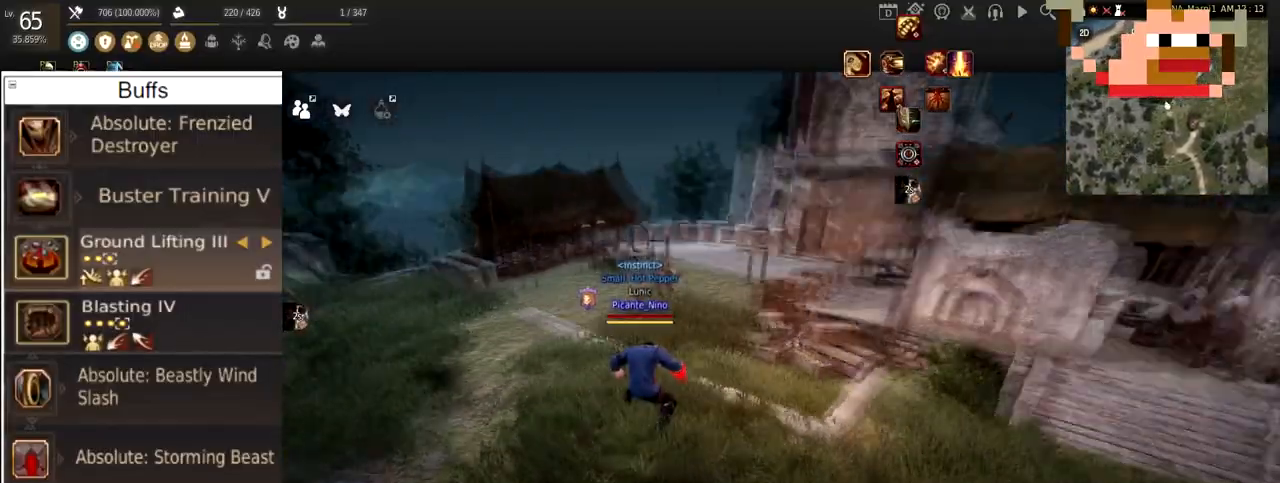
{"keys": [], "mouse": ["left"], "events": []}
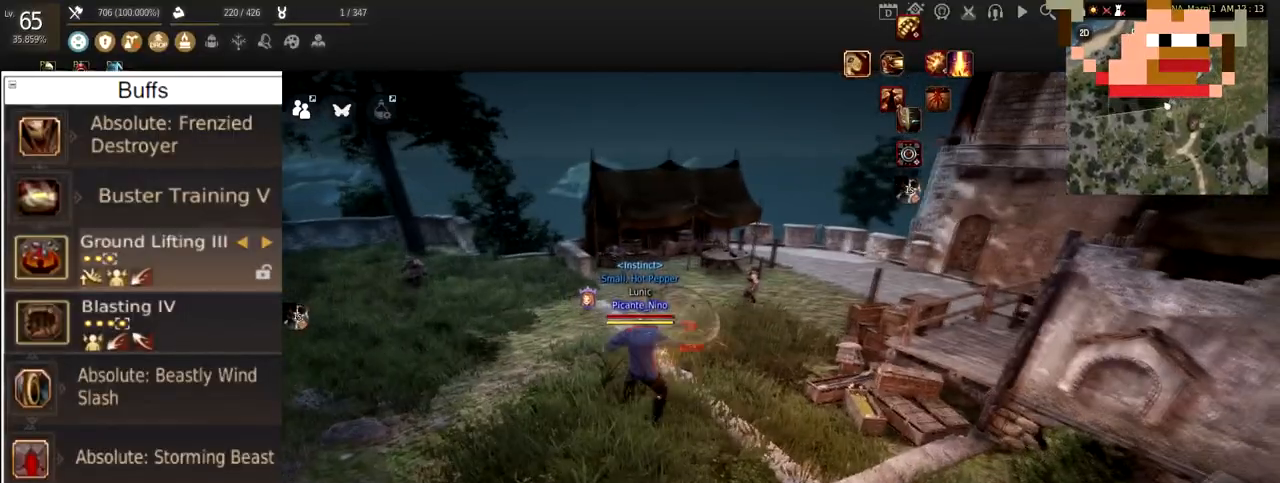
{"keys": [], "mouse": ["left"], "events": [[34, "a", "down"], [34, "mouse_right", "down"], [100, "mouse_left", "up"], [184, "mouse_right", "up"], [200, "a", "up"], [417, "mouse_left", "down"]]}
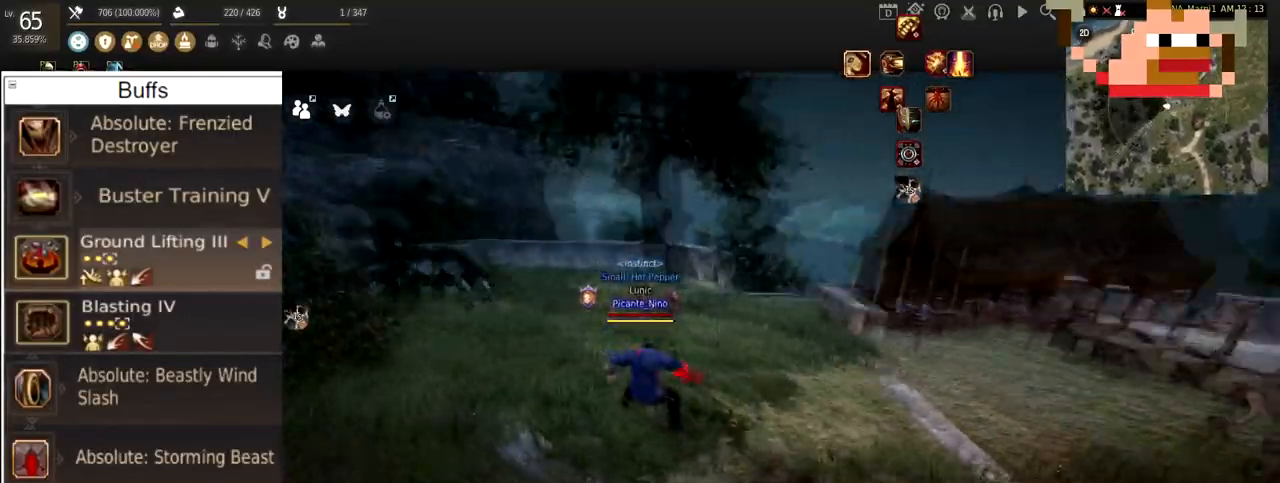
{"keys": ["d"], "mouse": ["left"], "events": [[500, "d", "down"]]}
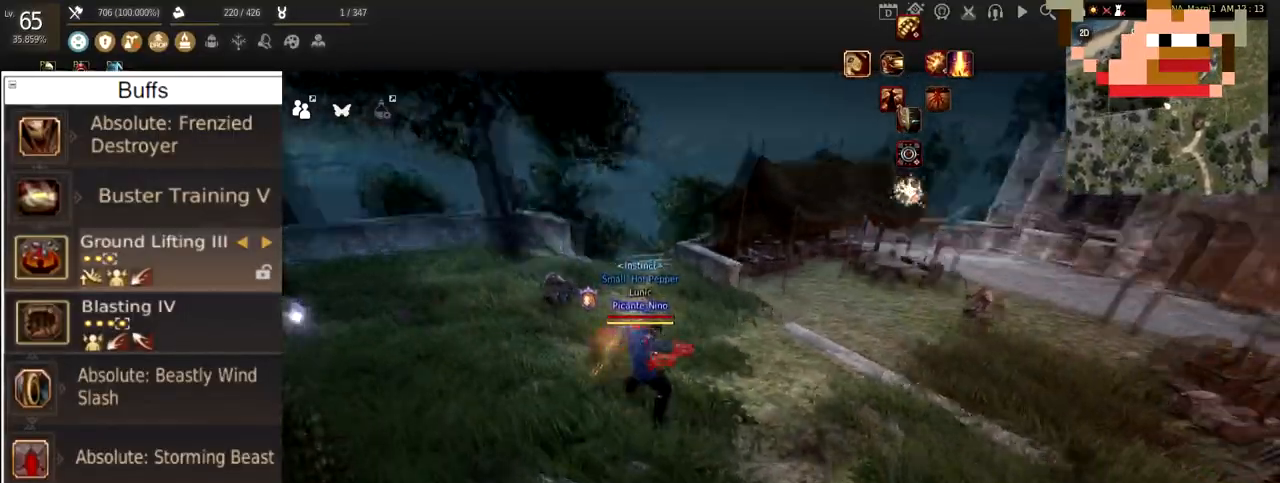
{"keys": [], "mouse": [], "events": [[17, "mouse_right", "down"], [67, "mouse_left", "up"], [117, "mouse_right", "up"], [134, "d", "up"]]}
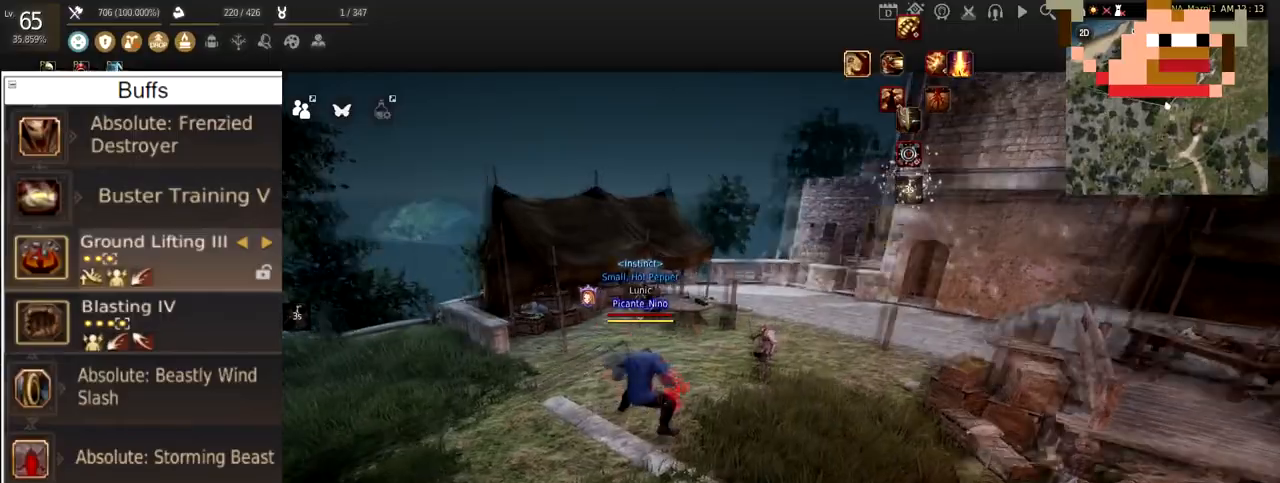
{"keys": [], "mouse": ["left"], "events": [[50, "mouse_left", "down"]]}
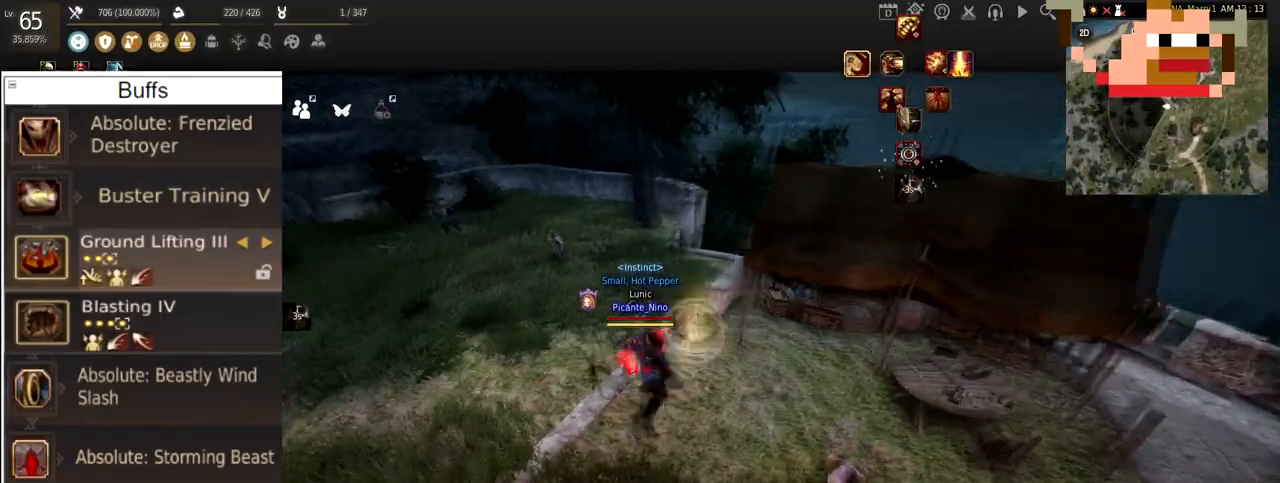
{"keys": [], "mouse": [], "events": [[67, "a", "down"], [117, "mouse_right", "down"], [200, "mouse_left", "up"], [234, "a", "up"], [250, "mouse_right", "up"]]}
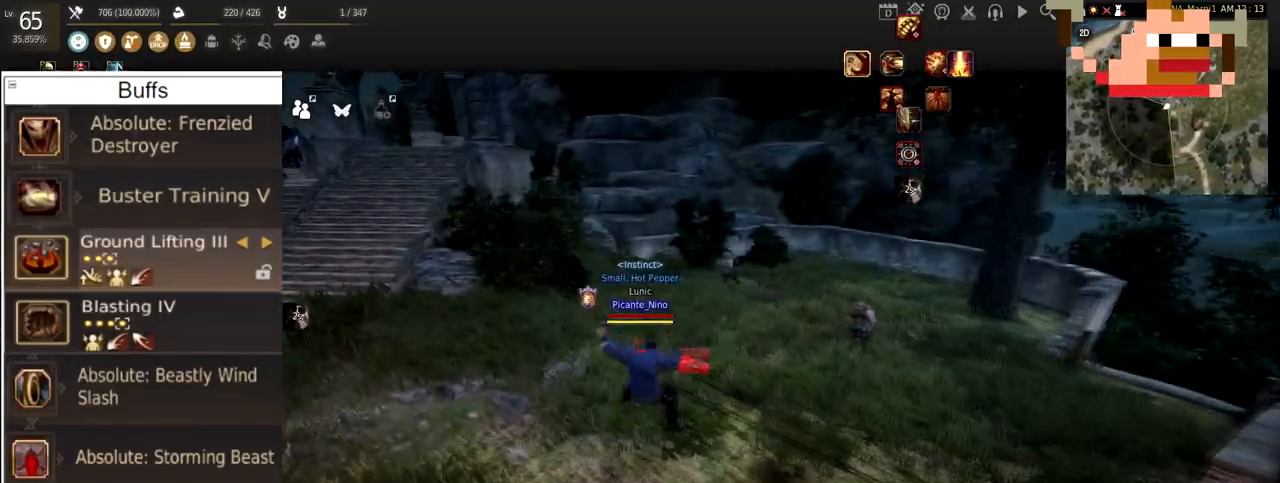
{"keys": [], "mouse": ["left"], "events": [[83, "mouse_left", "down"]]}
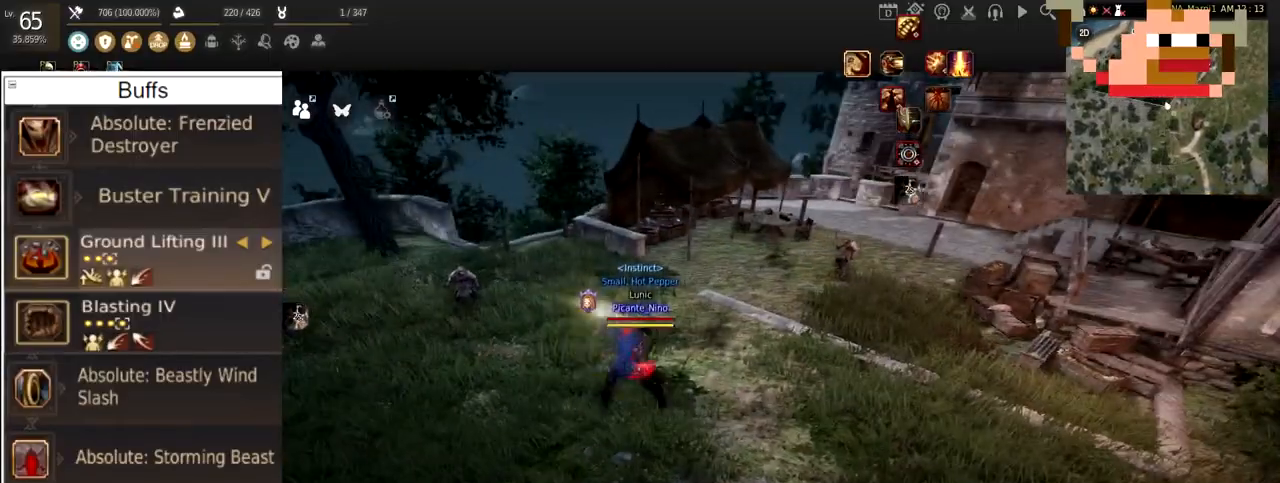
{"keys": [], "mouse": [], "events": [[117, "d", "down"], [184, "mouse_right", "down"], [234, "mouse_left", "up"], [301, "d", "up"], [301, "mouse_right", "up"]]}
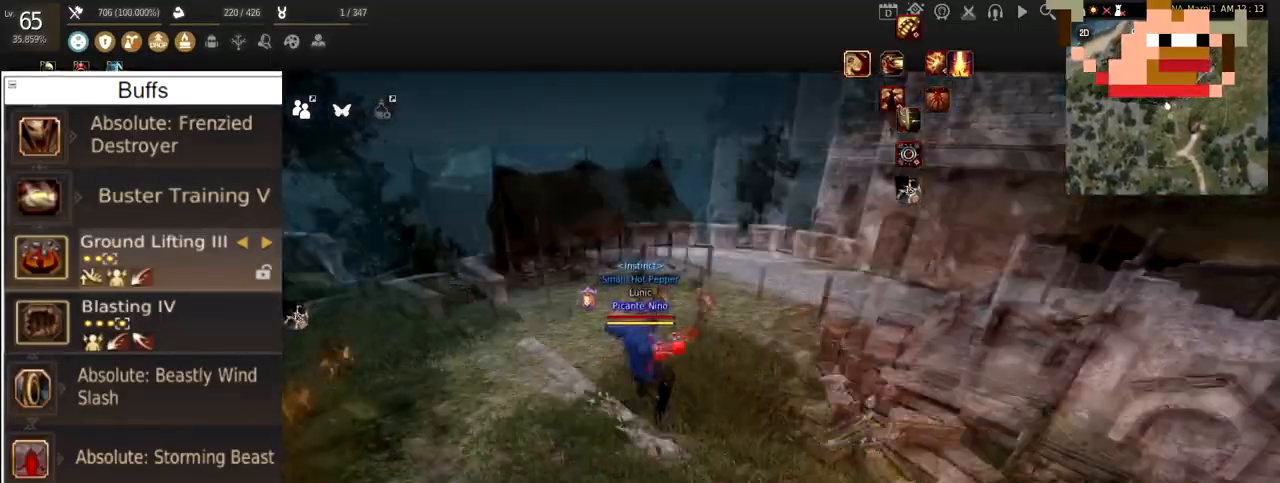
{"keys": [], "mouse": ["left"], "events": [[117, "mouse_left", "down"]]}
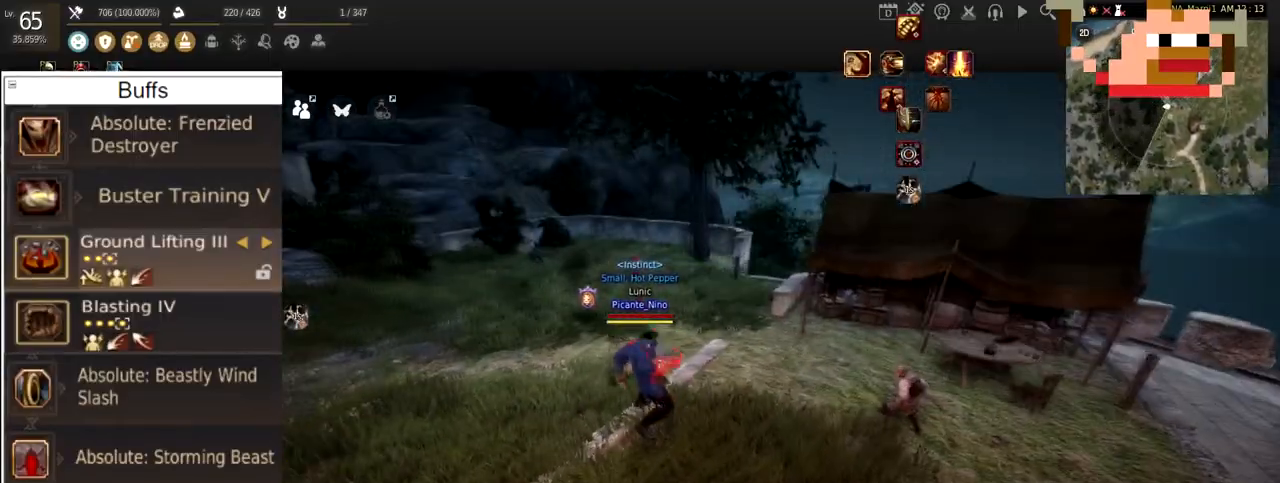
{"keys": [], "mouse": [], "events": [[250, "mouse_right", "down"], [284, "w", "down"], [334, "mouse_left", "up"], [367, "mouse_right", "up"], [501, "w", "up"]]}
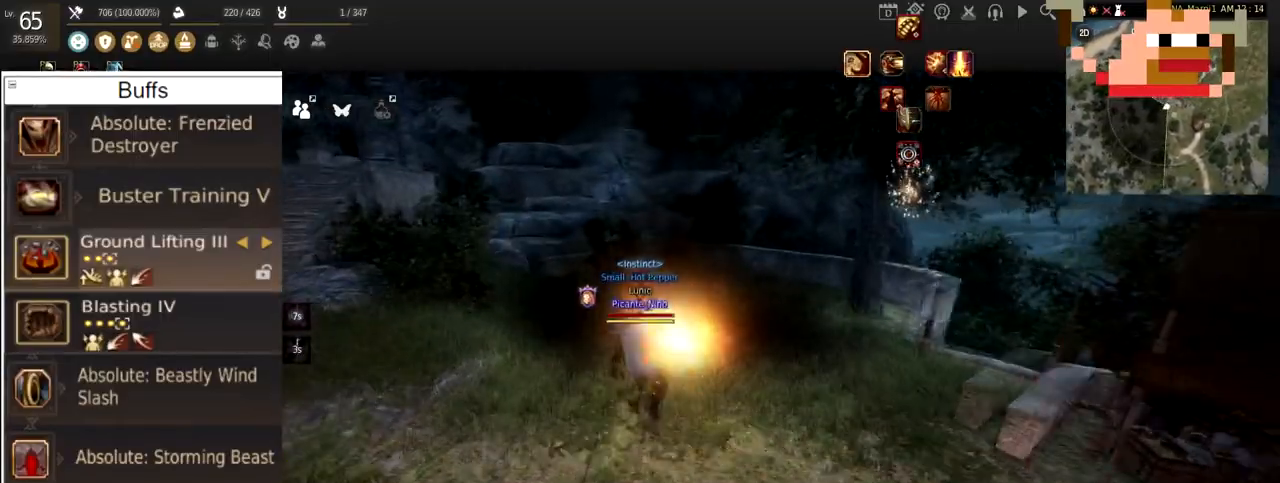
{"keys": [], "mouse": ["left"], "events": [[217, "mouse_left", "down"]]}
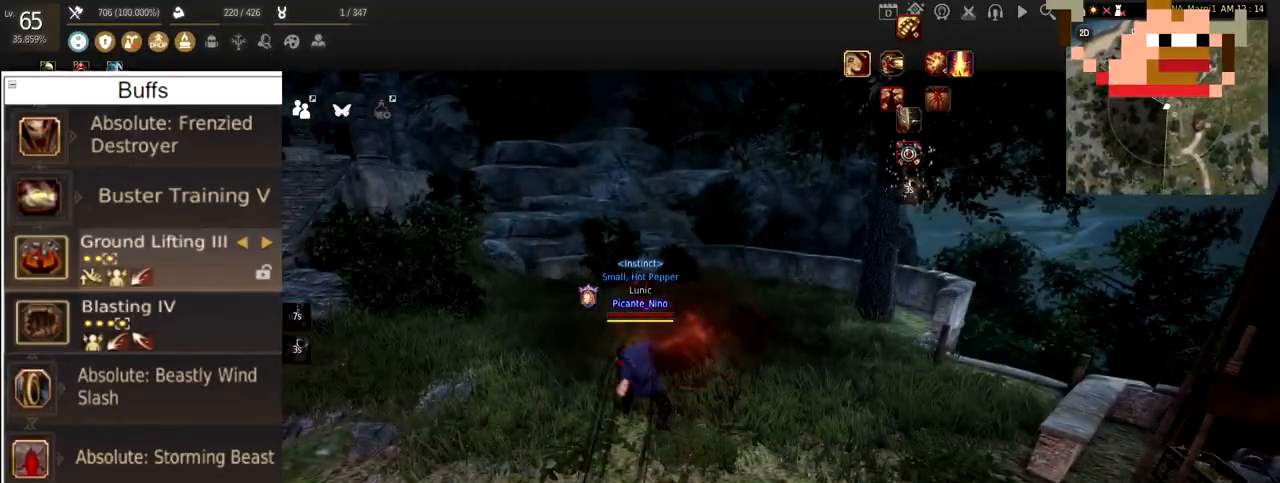
{"keys": [], "mouse": [], "events": [[334, "mouse_left", "up"]]}